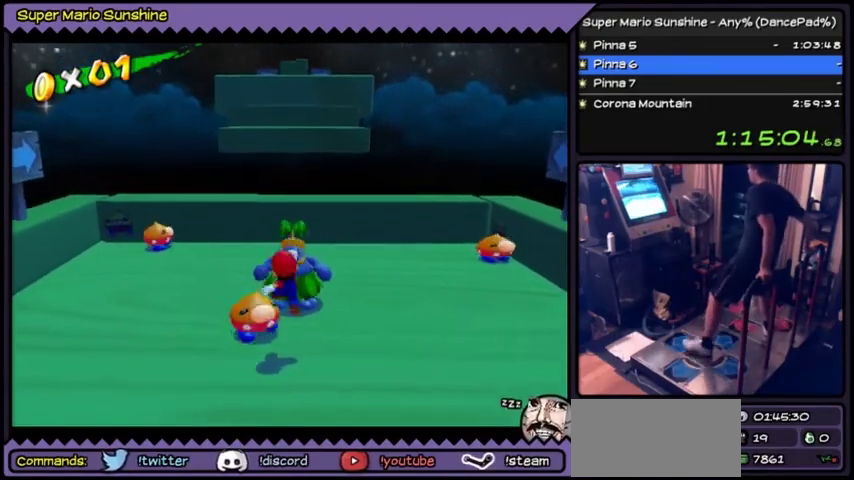
Gameplay with a controller (Nintendo layout); each line is a JSON object with the inputs held at the frame after it. "events" lists button and stick changes between this image and that frame as [ms after this image, input, new state], when the widget could be followed in between. Not read: L3 R3.
{"buttons": [], "events": [[234, "A", "up"]]}
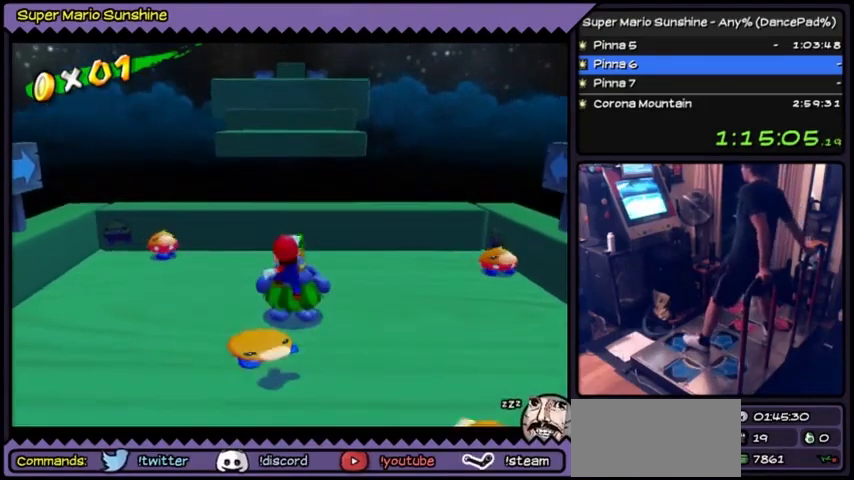
{"buttons": []}
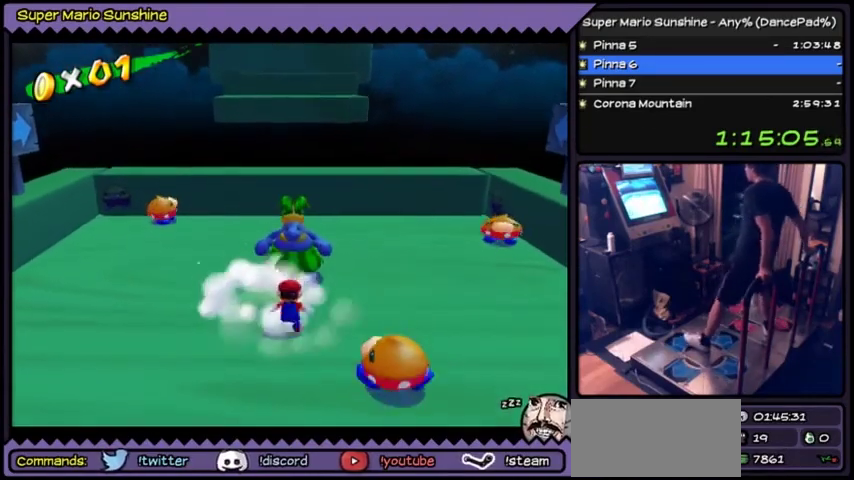
{"buttons": ["A", "DPAD_RIGHT"], "events": [[134, "A", "down"], [467, "DPAD_RIGHT", "down"]]}
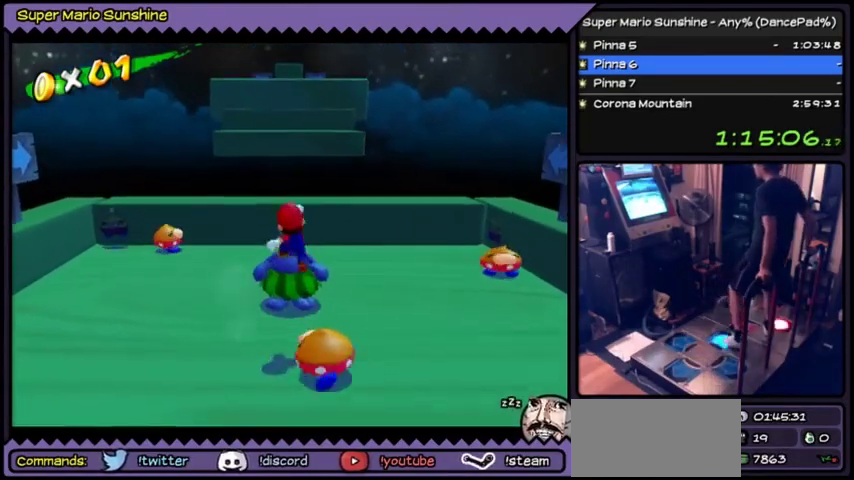
{"buttons": []}
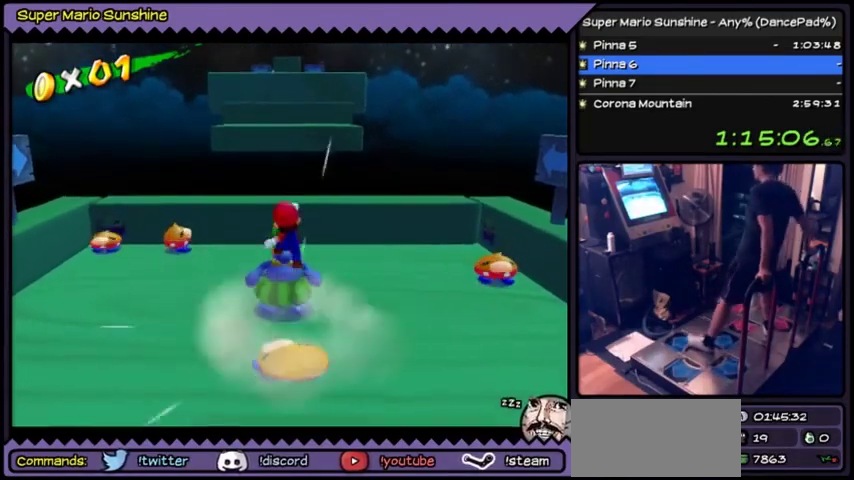
{"buttons": [], "events": [[434, "DPAD_UP", "down"], [468, "DPAD_UP", "up"]]}
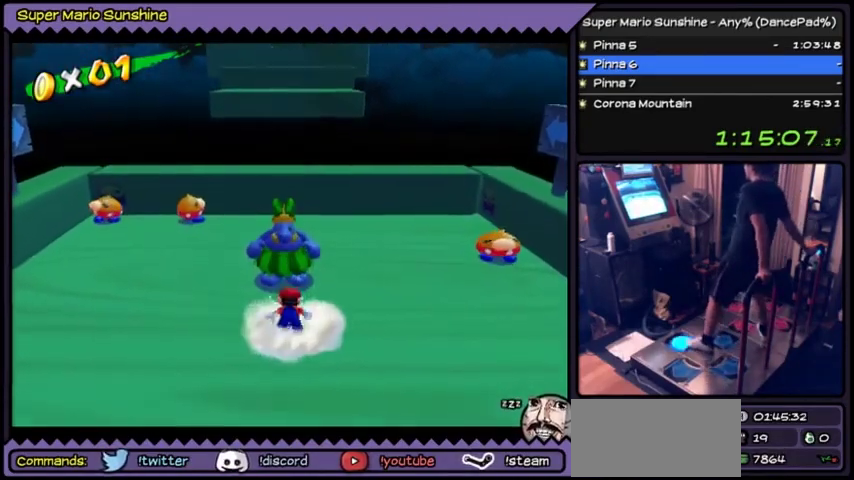
{"buttons": [], "events": [[33, "DPAD_UP", "down"], [334, "DPAD_UP", "up"]]}
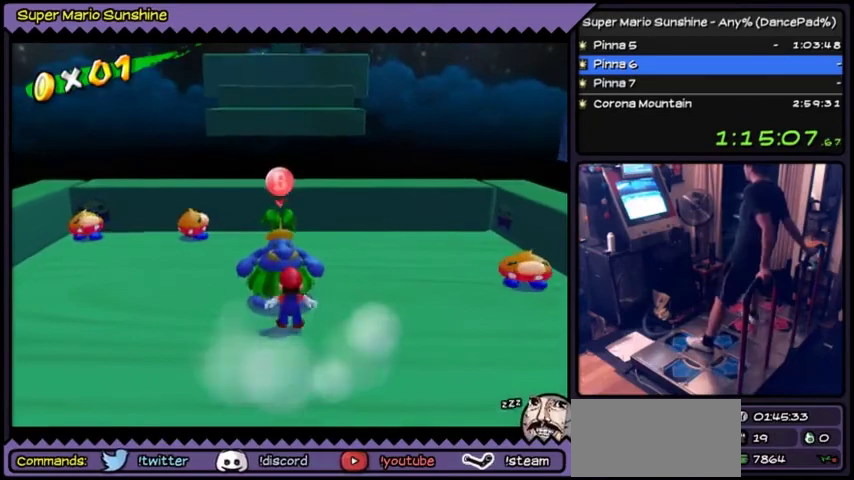
{"buttons": ["B"], "events": [[301, "B", "down"]]}
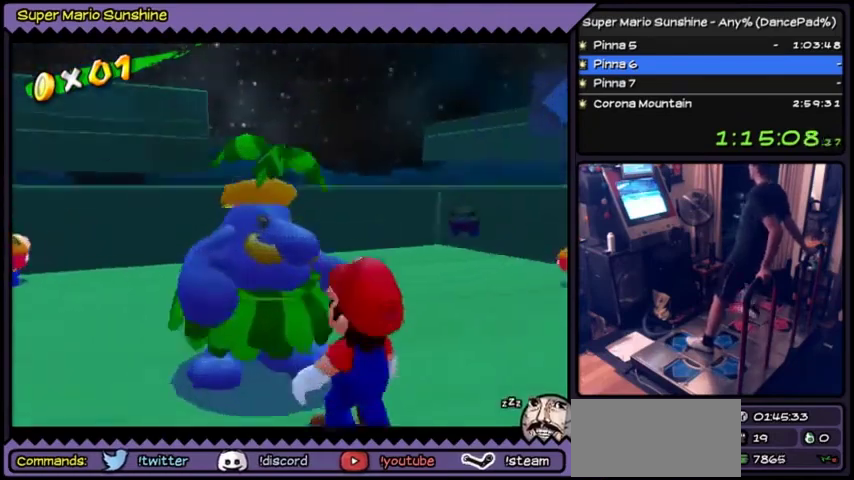
{"buttons": ["A"], "events": [[67, "B", "up"], [233, "A", "down"]]}
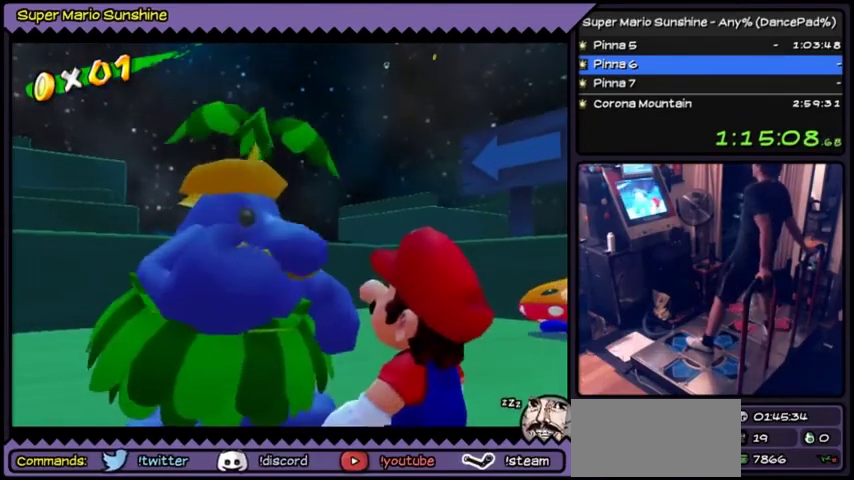
{"buttons": [], "events": [[34, "A", "up"], [134, "A", "down"], [401, "A", "up"]]}
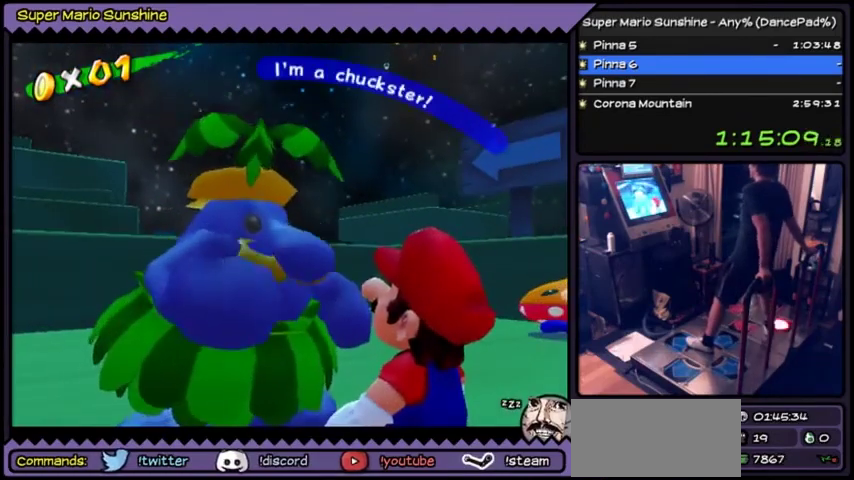
{"buttons": ["A"], "events": [[67, "A", "down"]]}
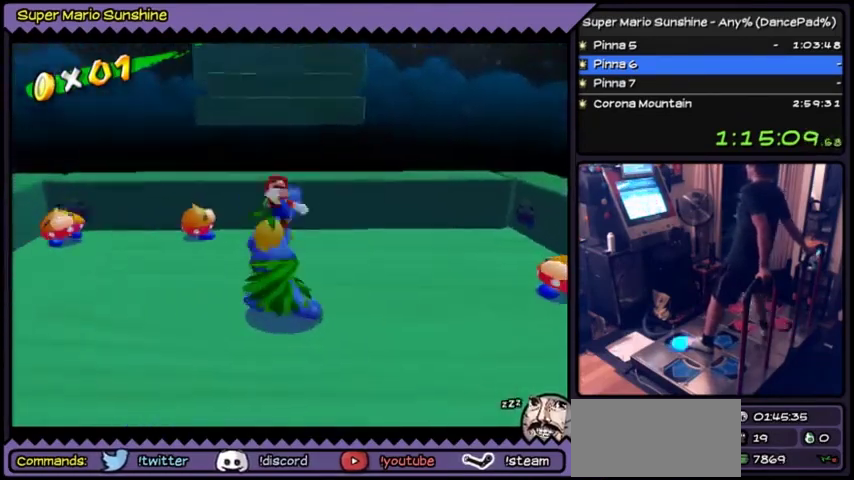
{"buttons": ["DPAD_UP", "DPAD_RIGHT"], "events": [[34, "A", "up"], [167, "DPAD_UP", "down"], [201, "DPAD_UP", "up"], [267, "DPAD_RIGHT", "down"], [267, "DPAD_UP", "down"], [301, "DPAD_RIGHT", "up"], [334, "DPAD_RIGHT", "down"]]}
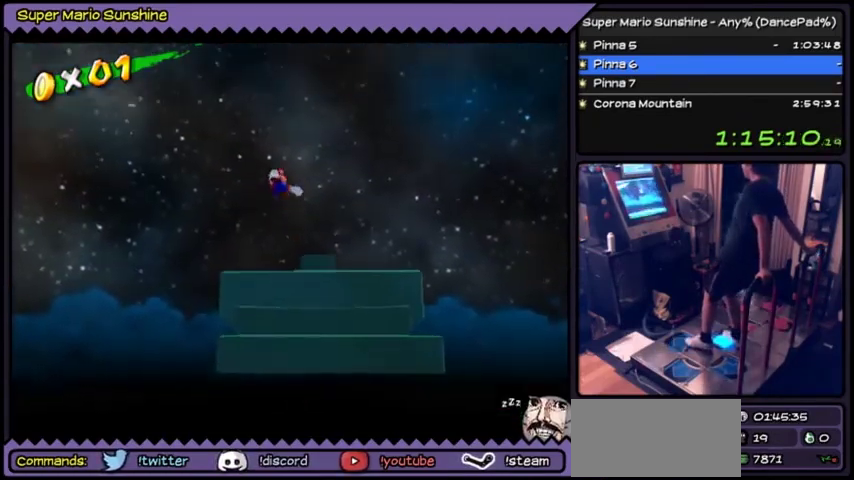
{"buttons": ["DPAD_RIGHT"], "events": [[67, "DPAD_UP", "up"]]}
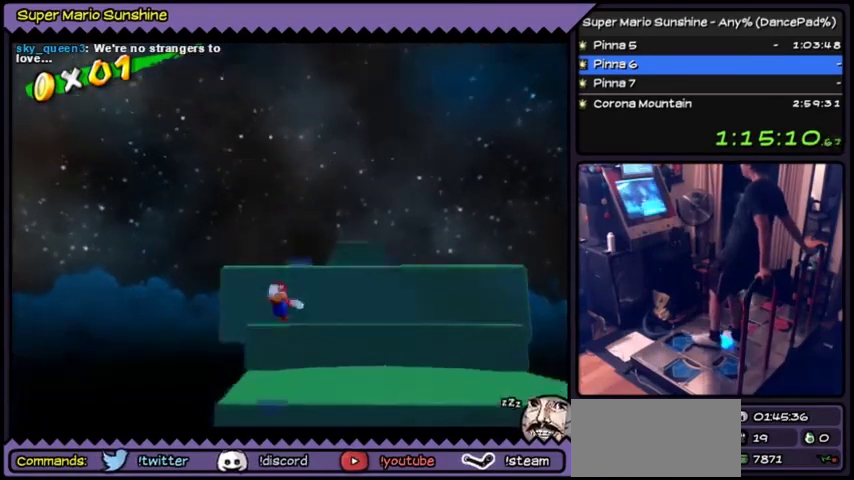
{"buttons": ["DPAD_RIGHT"]}
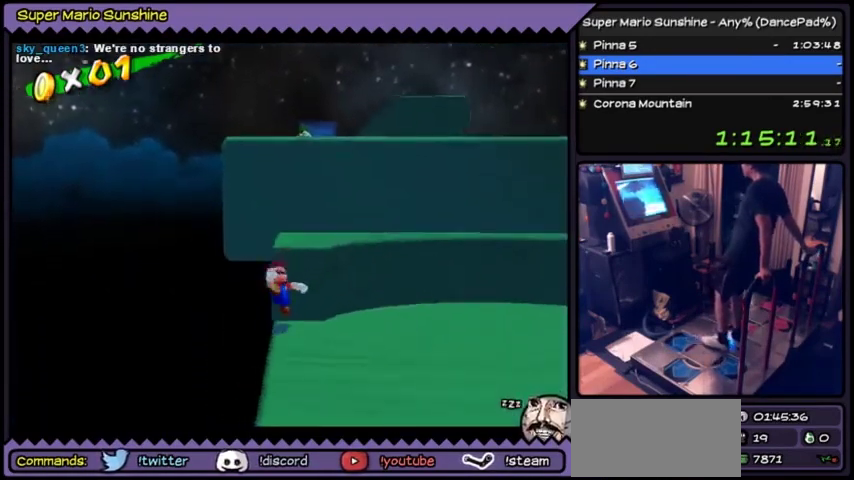
{"buttons": ["DPAD_RIGHT"]}
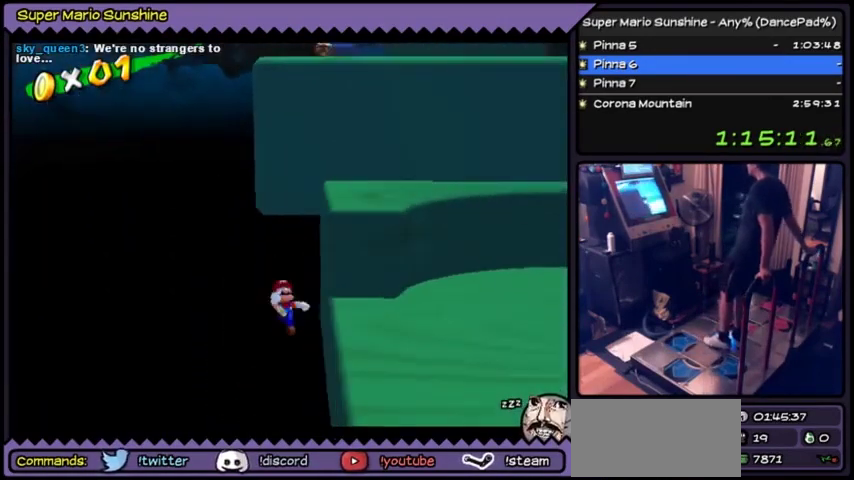
{"buttons": ["DPAD_RIGHT"]}
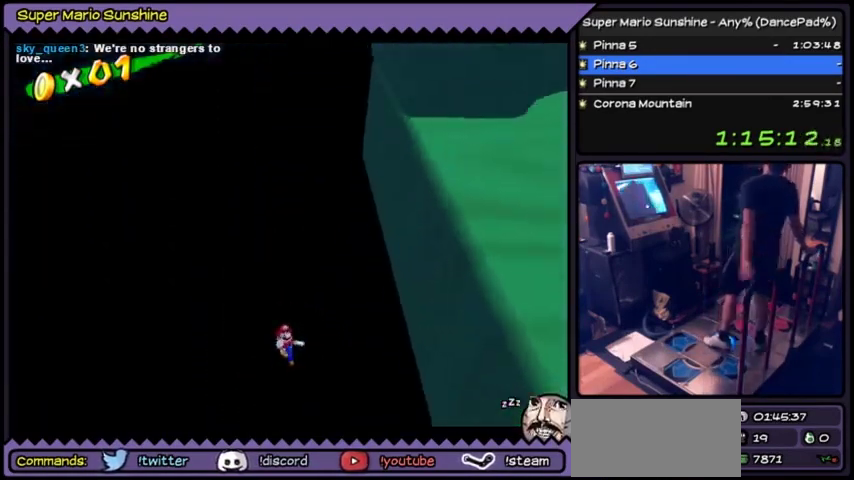
{"buttons": [], "events": [[200, "DPAD_RIGHT", "up"]]}
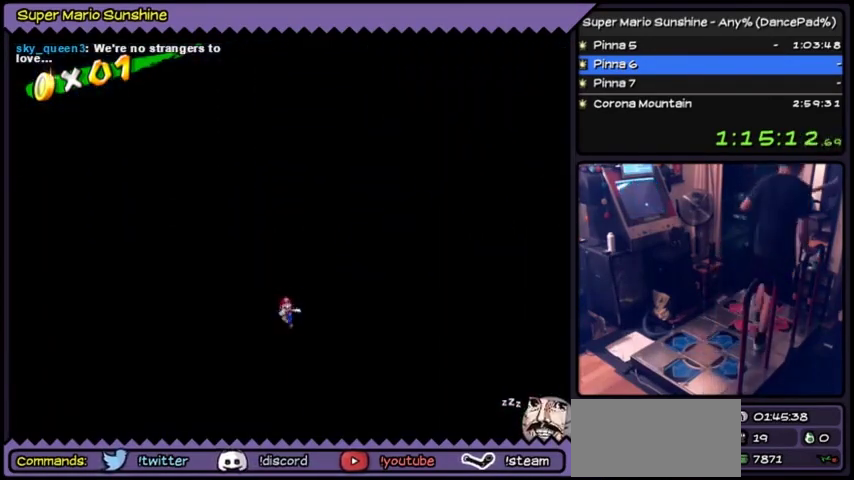
{"buttons": []}
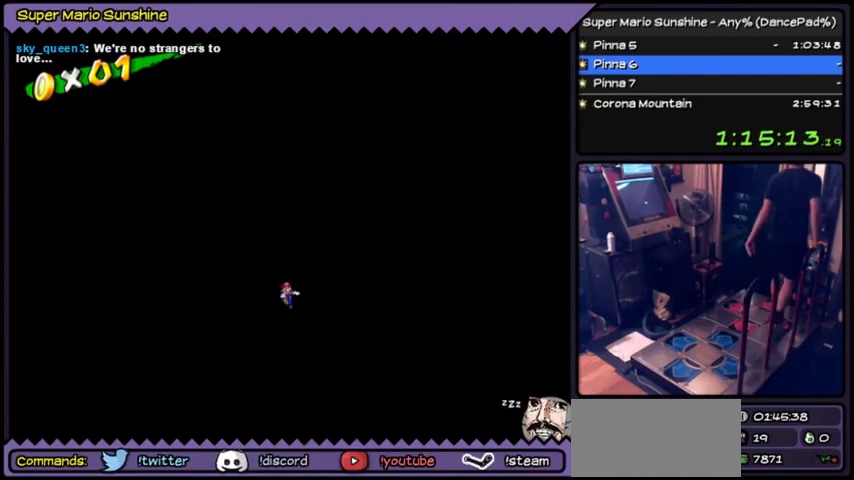
{"buttons": ["A"], "events": [[233, "A", "down"], [267, "A", "up"], [300, "A", "down"]]}
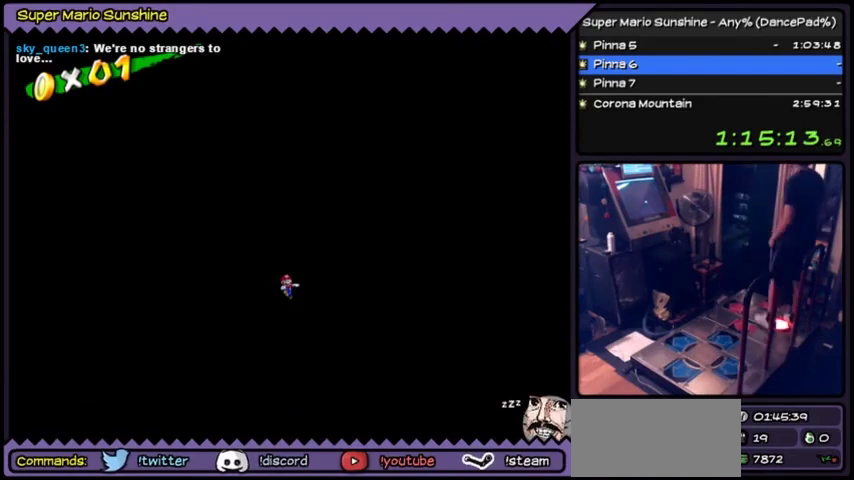
{"buttons": ["A"]}
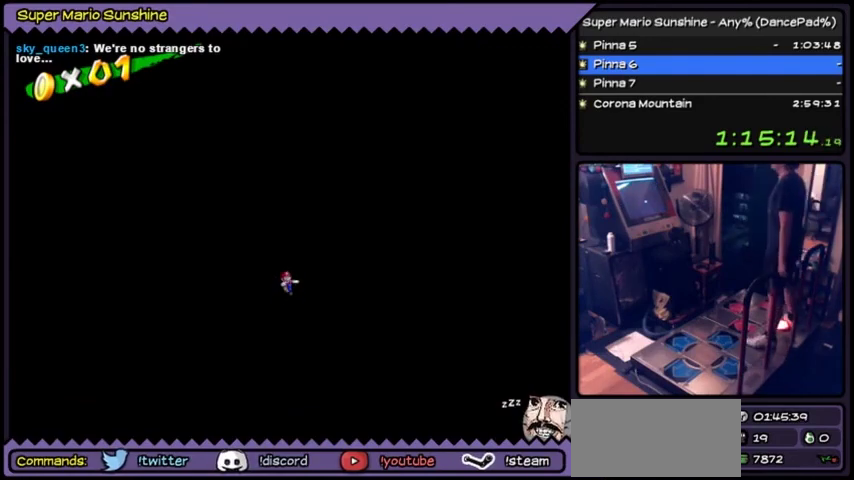
{"buttons": ["A"], "events": [[133, "A", "up"], [267, "A", "down"], [300, "A", "up"], [334, "A", "down"]]}
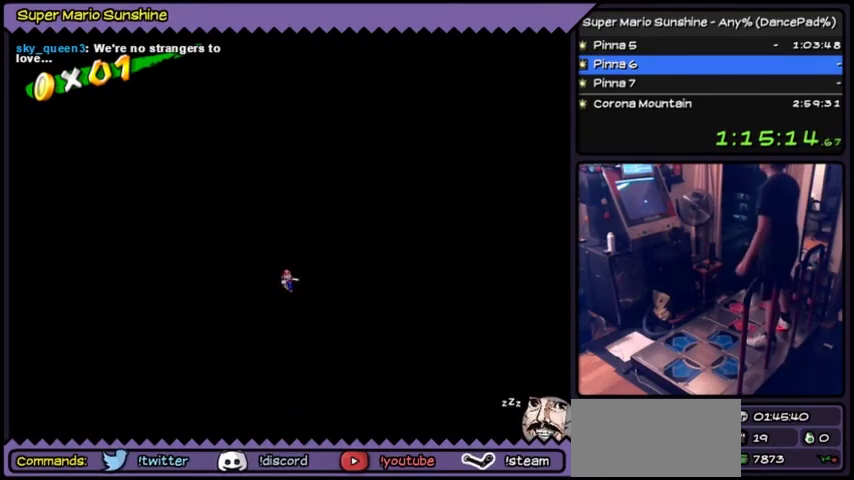
{"buttons": ["A"], "events": [[267, "A", "up"], [334, "A", "down"]]}
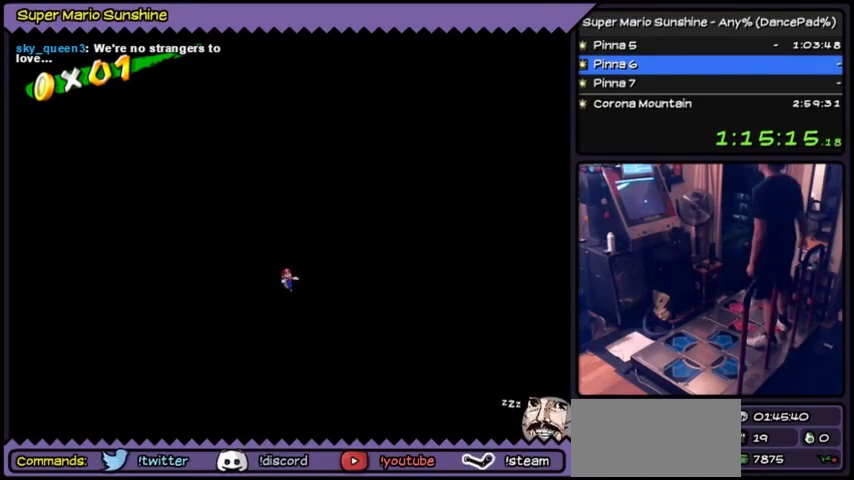
{"buttons": ["A"]}
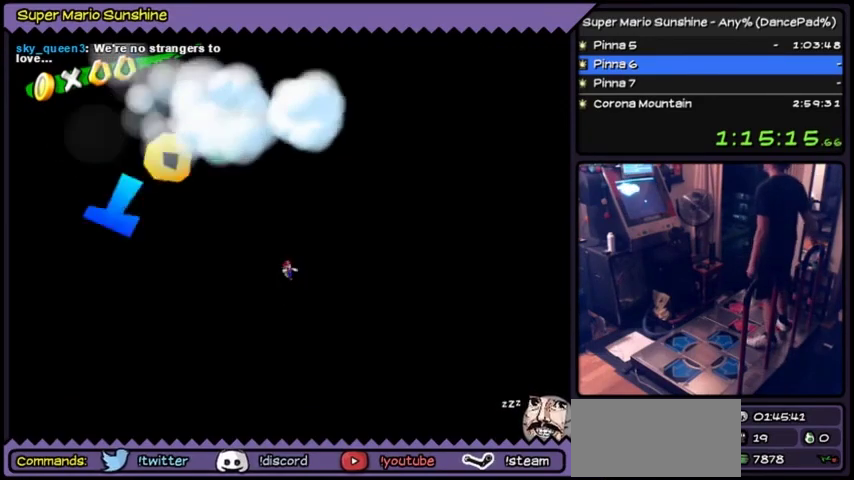
{"buttons": [], "events": [[400, "A", "up"]]}